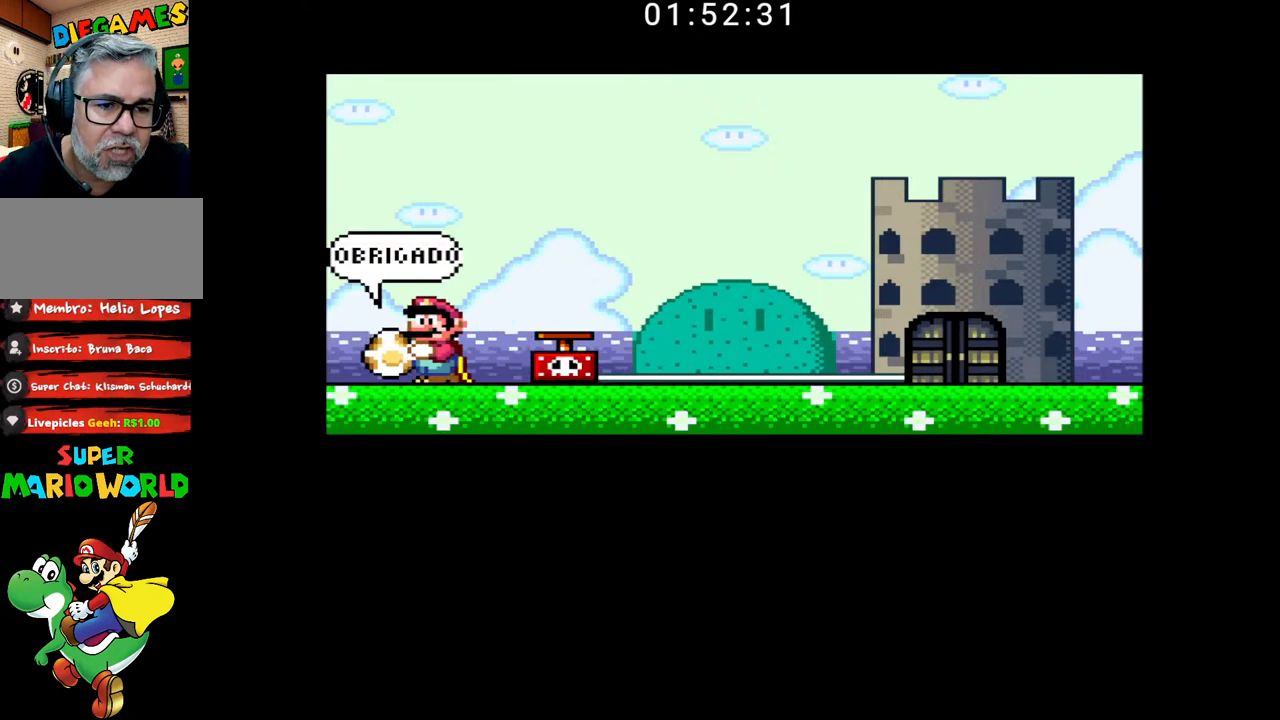
Gameplay with a controller (Nintendo layout); each line is a JSON object with the inputs held at the frame after it. "events" lists button and stick changes between this image and that frame as [ms after this image, input, new state], when the widget could be followed in between. Not read: L3 R3.
{"buttons": ["X"], "events": [[300, "X", "down"], [400, "X", "up"], [500, "X", "down"]]}
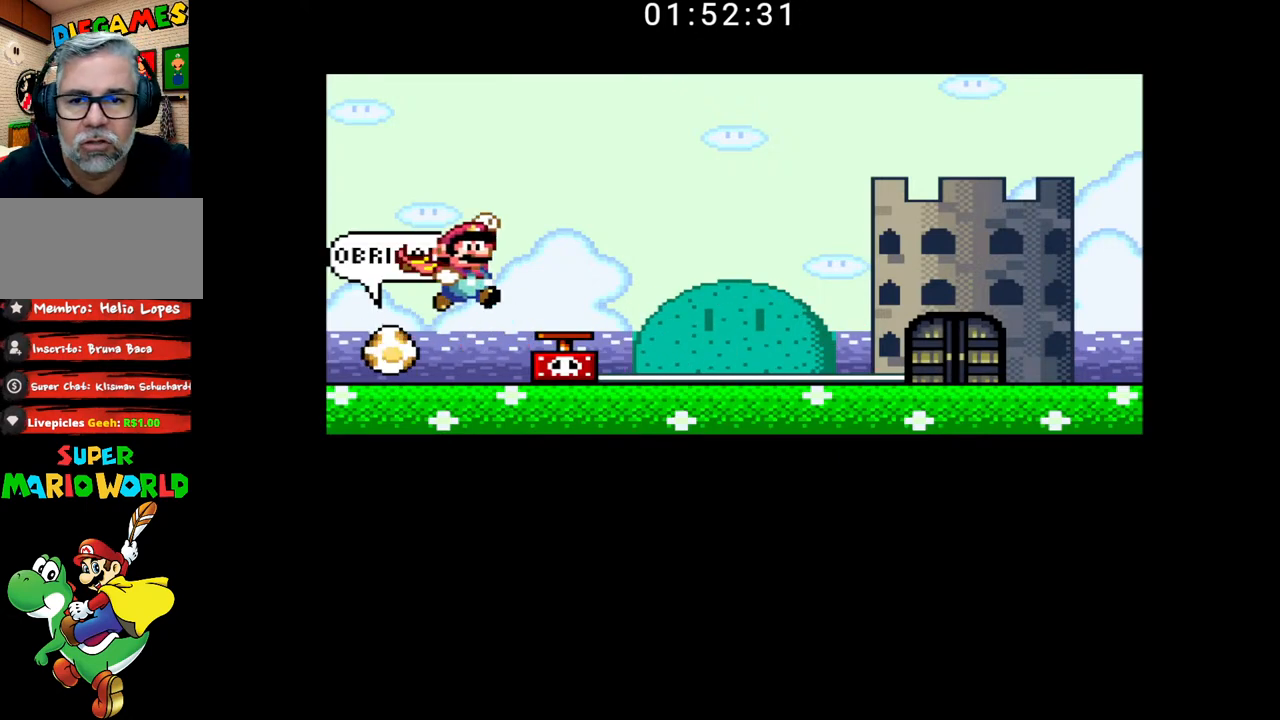
{"buttons": [], "events": [[100, "X", "up"]]}
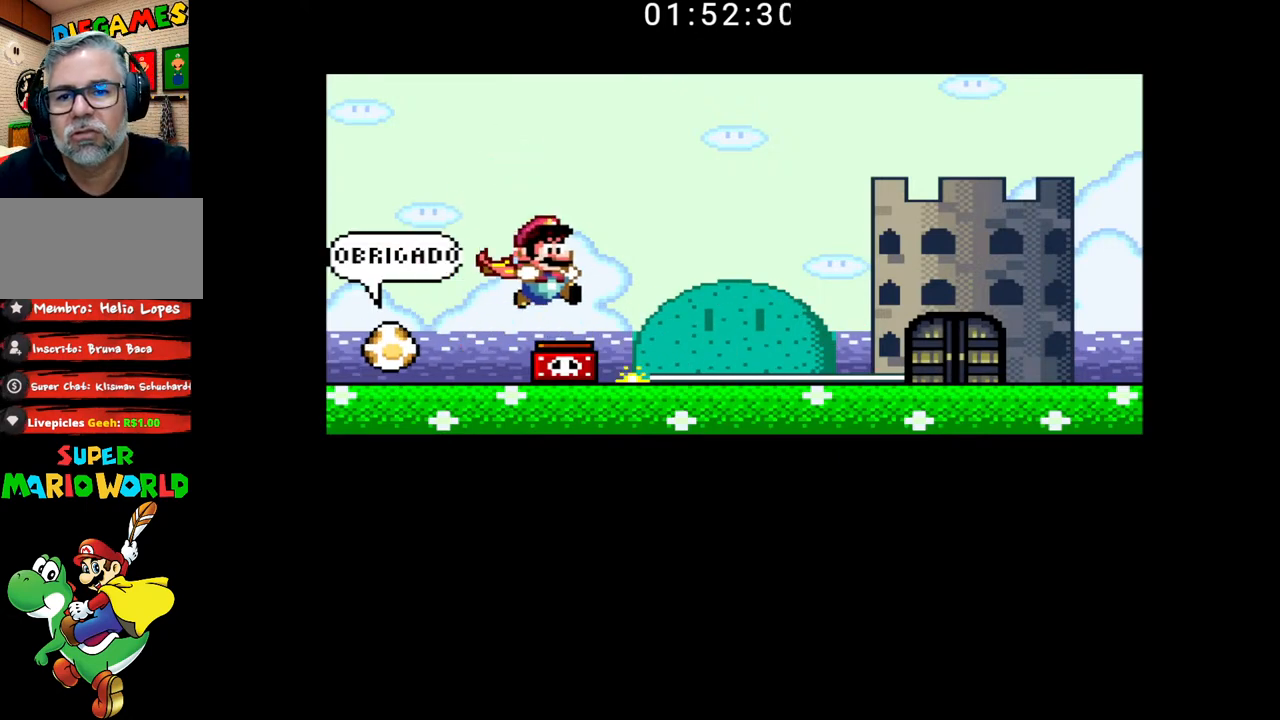
{"buttons": [], "events": []}
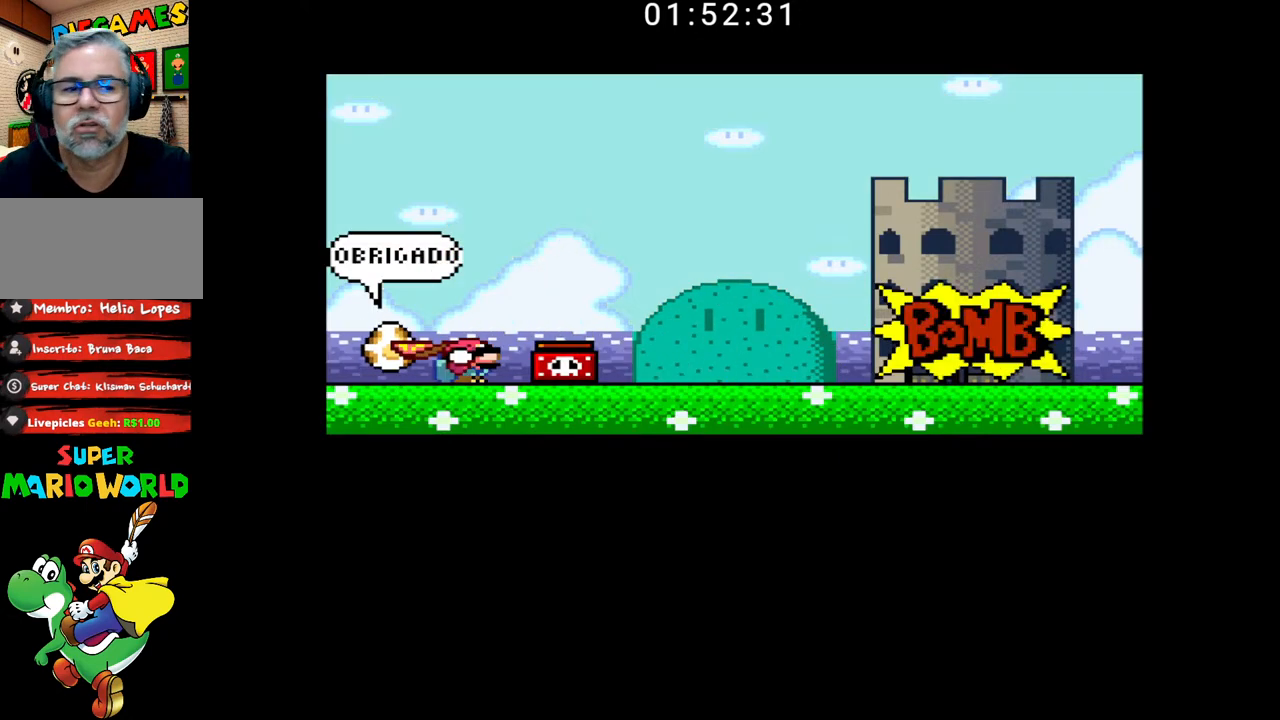
{"buttons": [], "events": []}
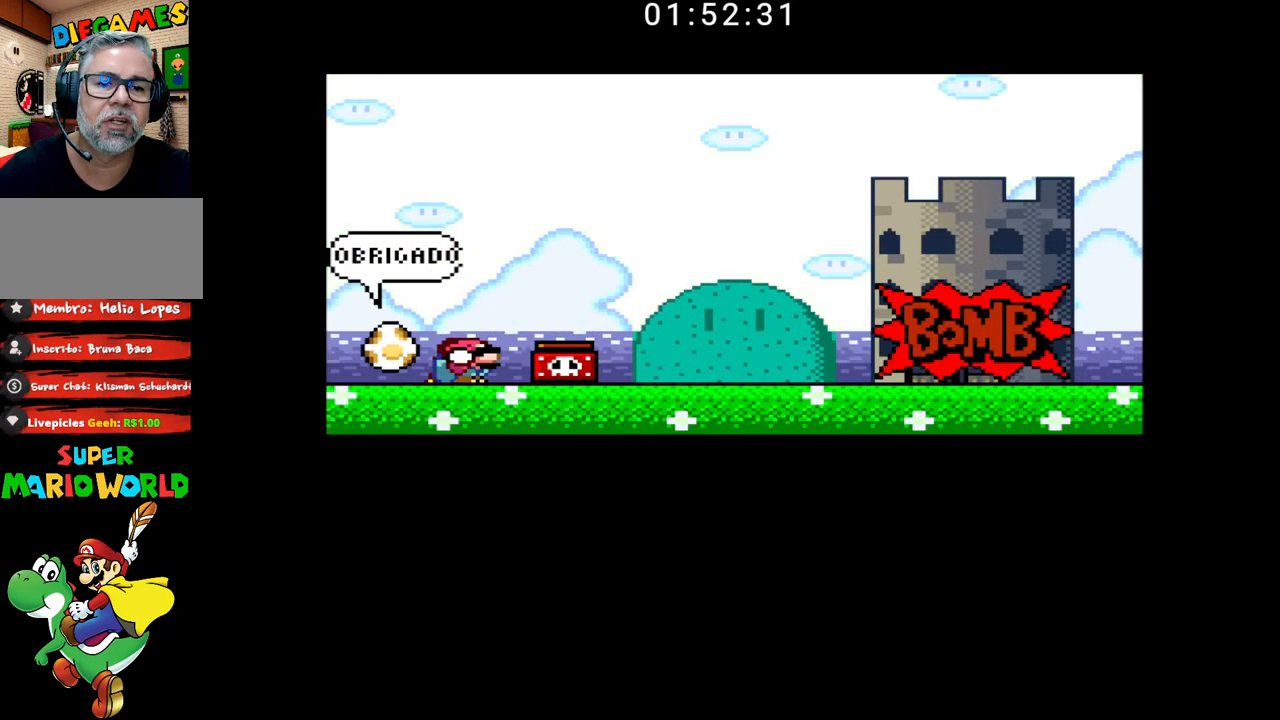
{"buttons": [], "events": []}
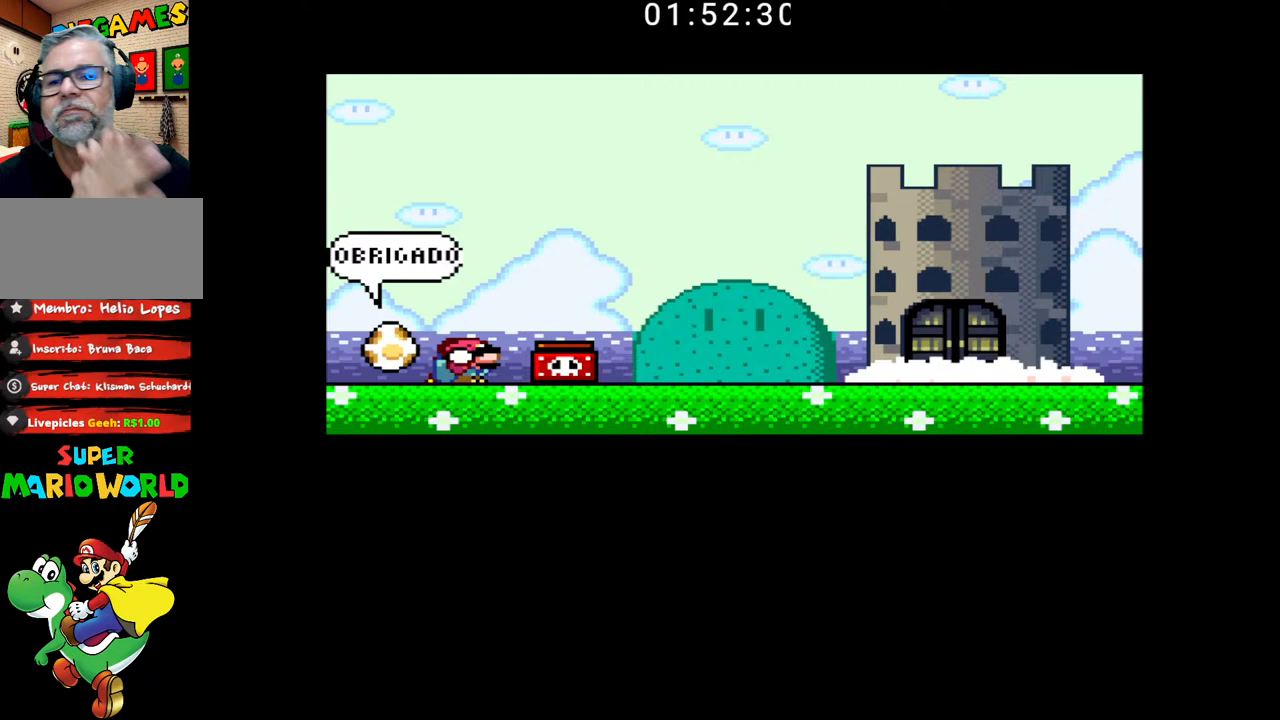
{"buttons": [], "events": []}
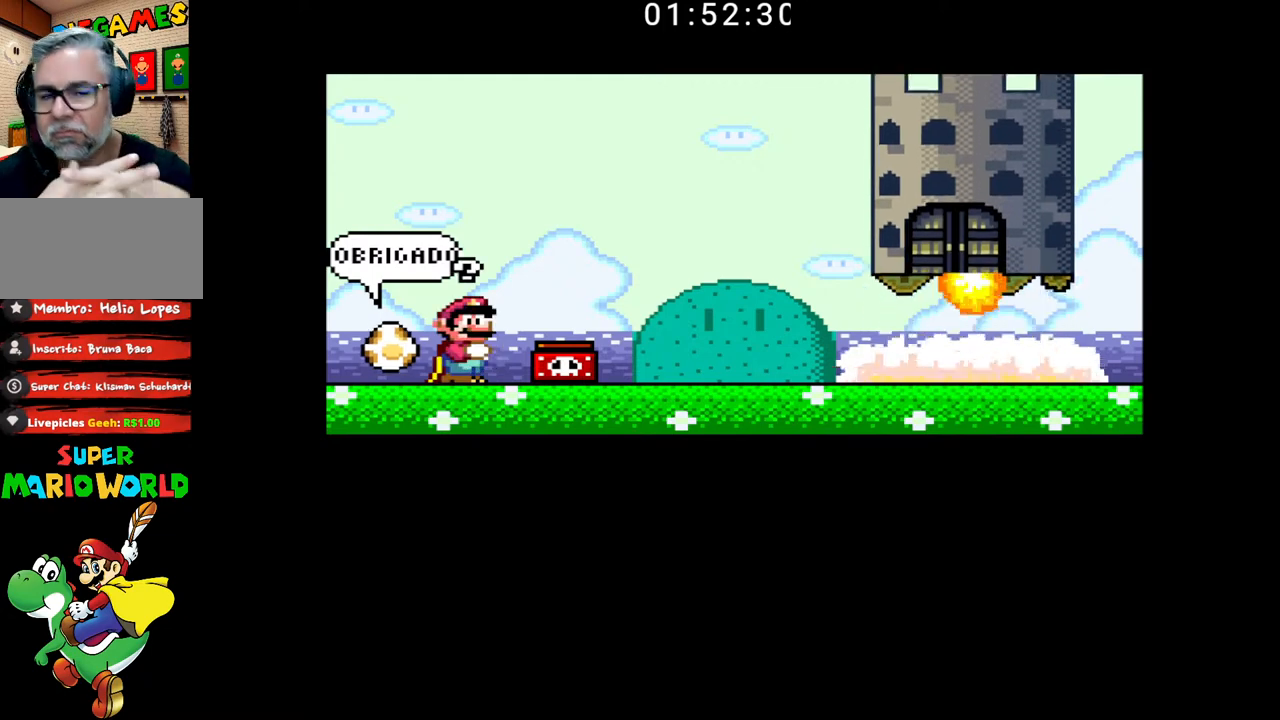
{"buttons": [], "events": []}
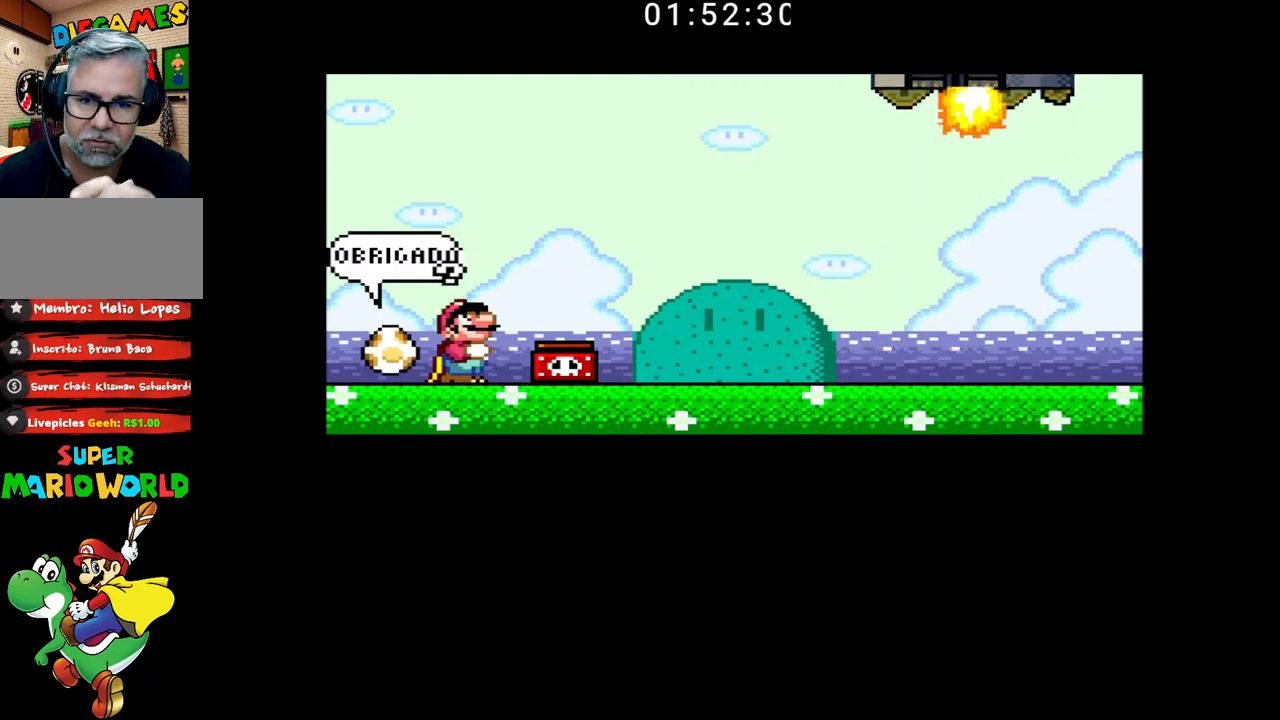
{"buttons": [], "events": []}
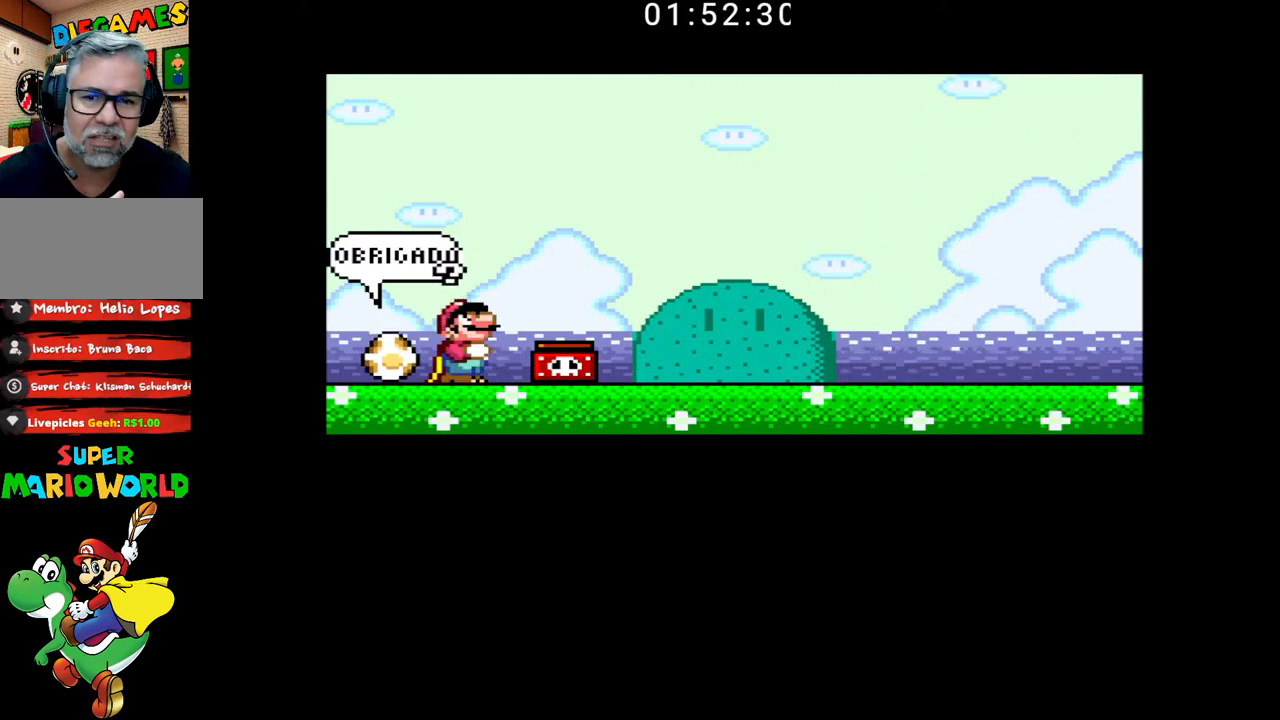
{"buttons": [], "events": [[167, "R1", "down"], [300, "R1", "up"]]}